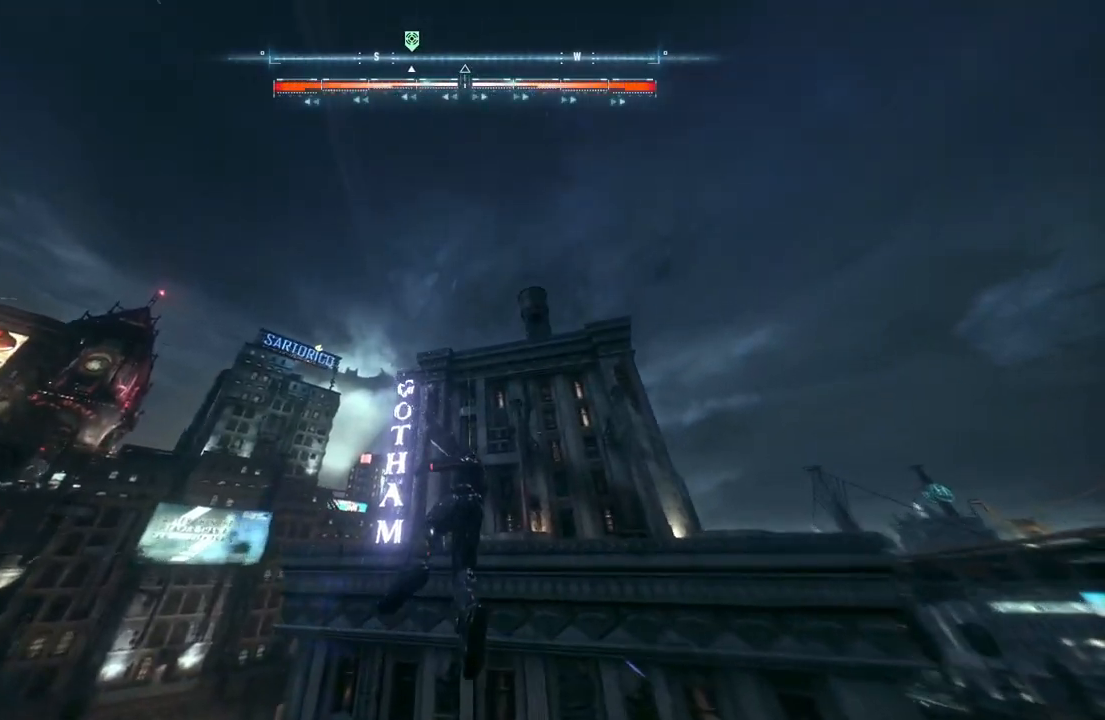
Gameplay with a controller (Xbox layout); each line is a JSON object with the inputs held at the frame after it. "events" lists button and stick changes between this image and that frame as [ms after this image, input, new state], when the widget could be followed in between.
{"buttons": ["A"], "left_stick": "up", "right_stick": "center", "events": [[33, "R1", "down"], [100, "R1", "up"], [250, "left_stick", "up"]]}
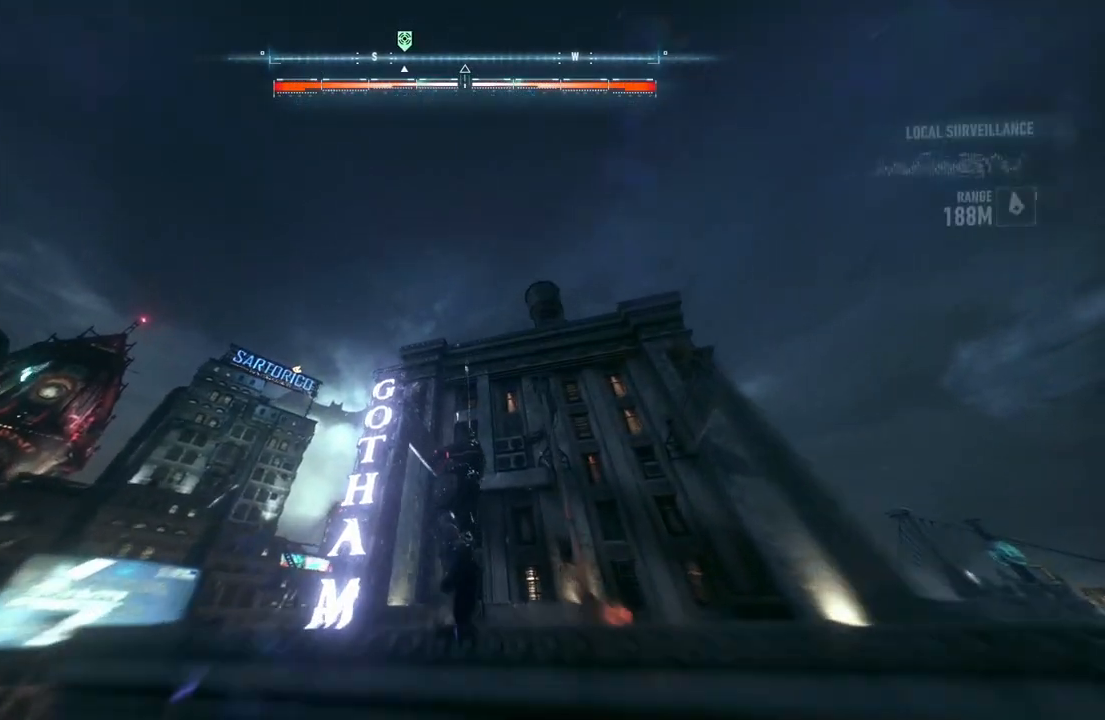
{"buttons": ["A"], "left_stick": "up", "right_stick": "center", "events": []}
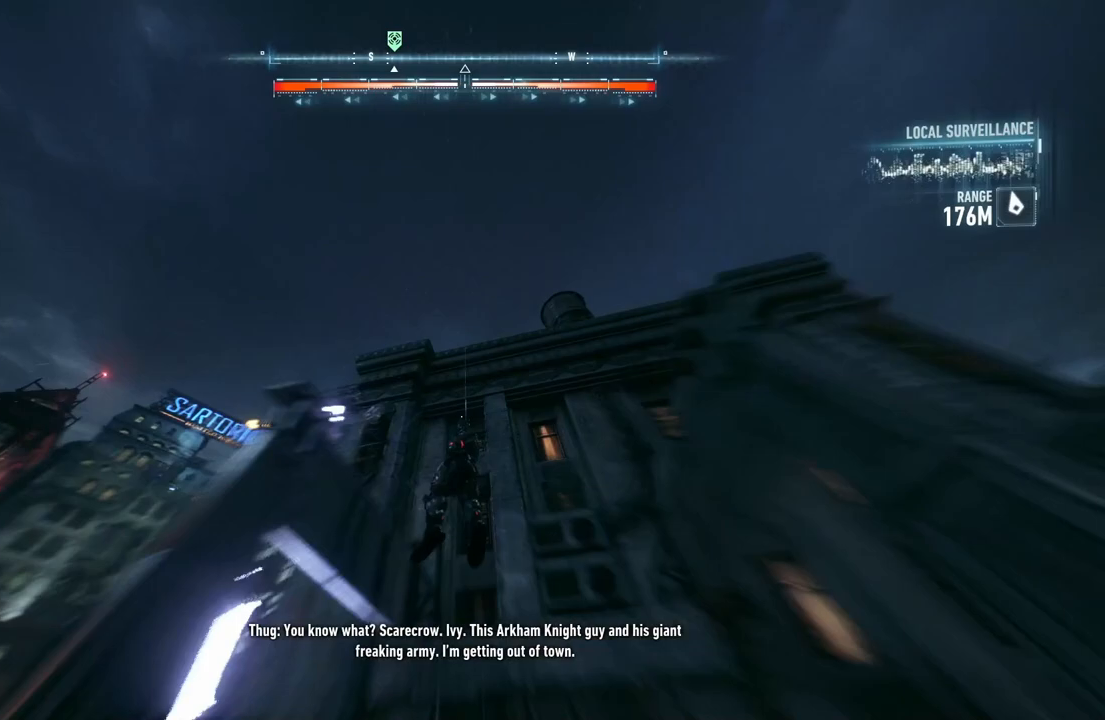
{"buttons": ["A"], "left_stick": "up", "right_stick": "center", "events": []}
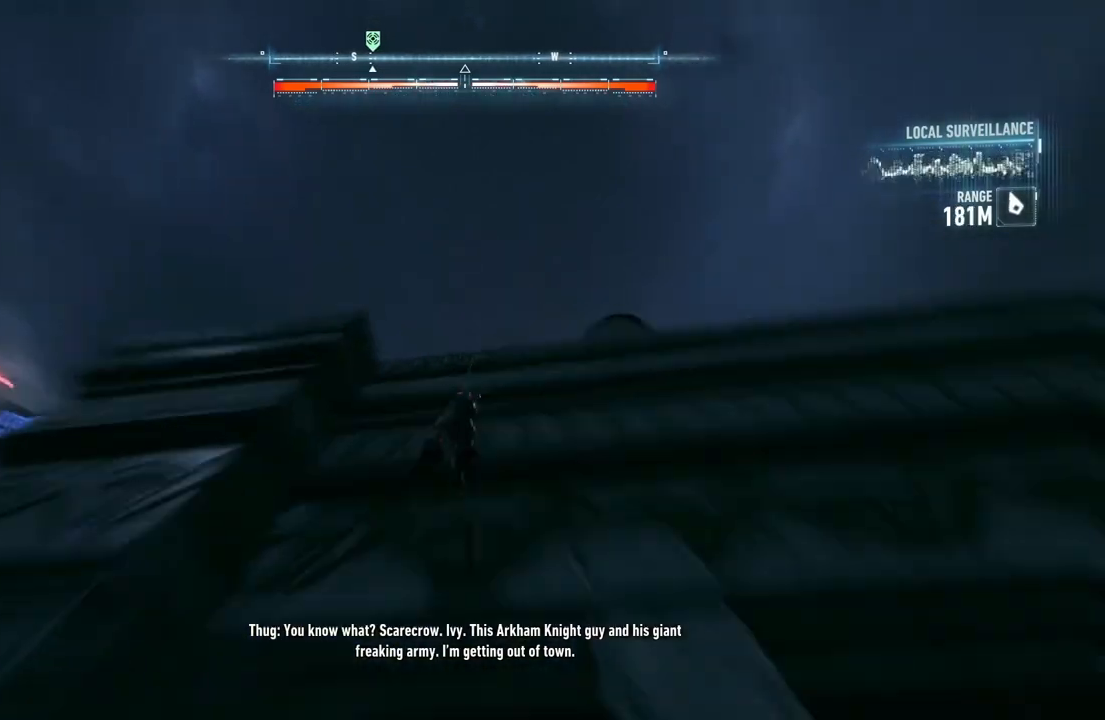
{"buttons": ["A"], "left_stick": "up-left", "right_stick": "center", "events": [[317, "left_stick", "up-left"]]}
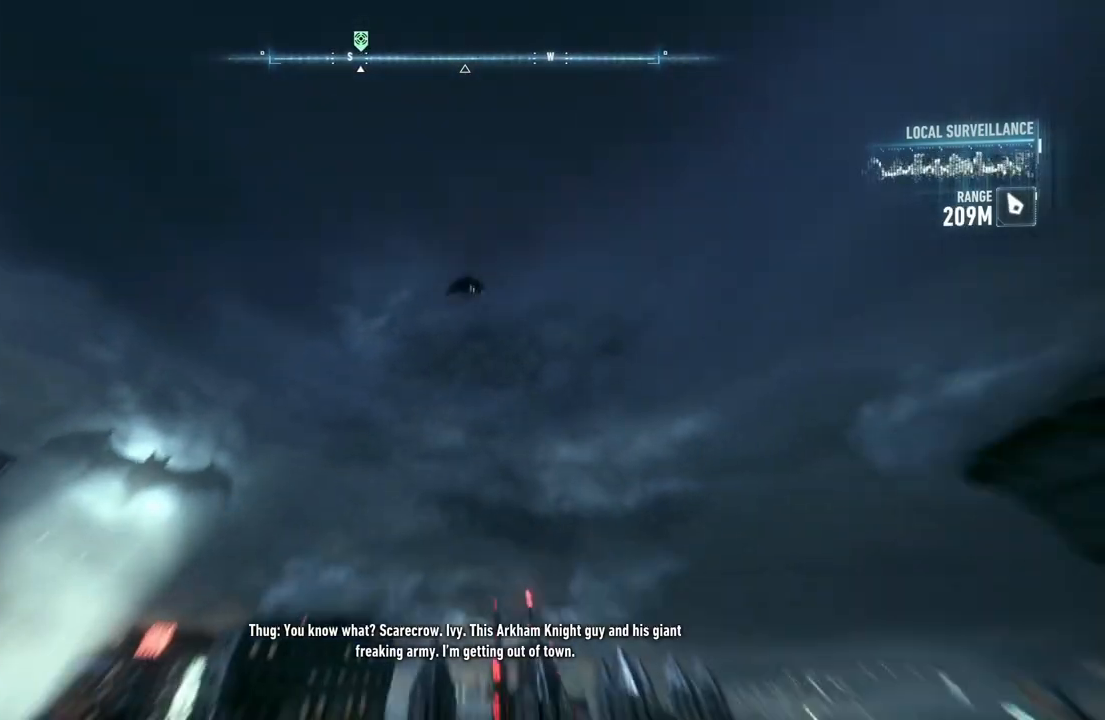
{"buttons": ["A"], "left_stick": "up", "right_stick": "center", "events": [[67, "left_stick", "up"]]}
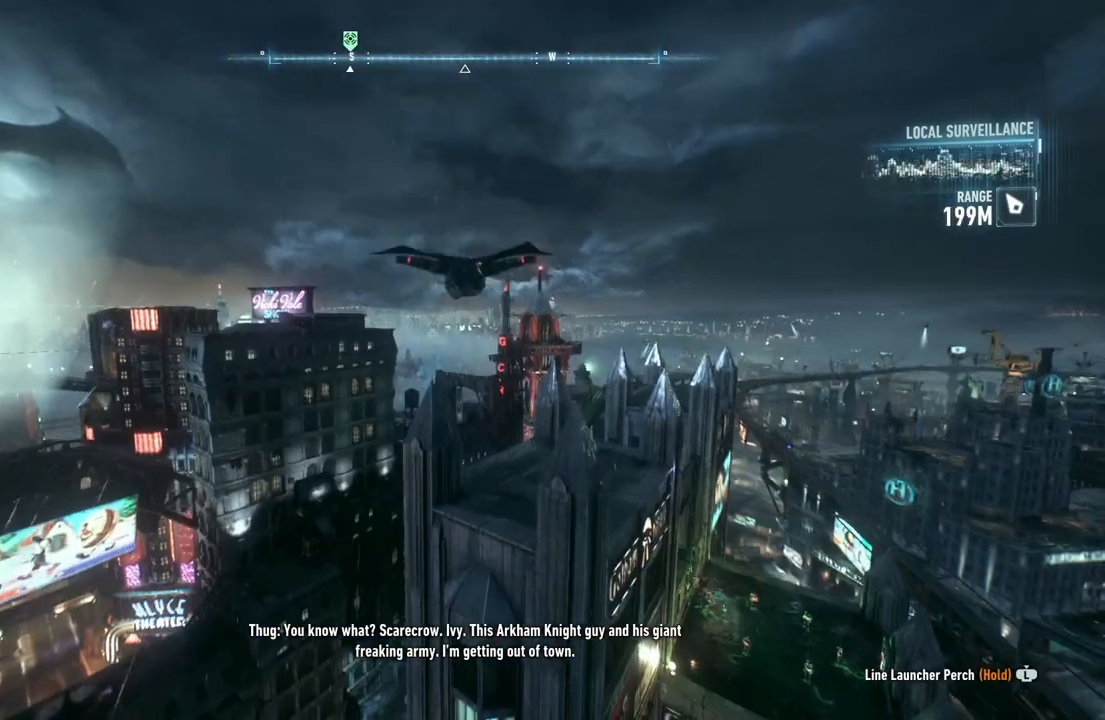
{"buttons": ["A"], "left_stick": "up", "right_stick": "center", "events": []}
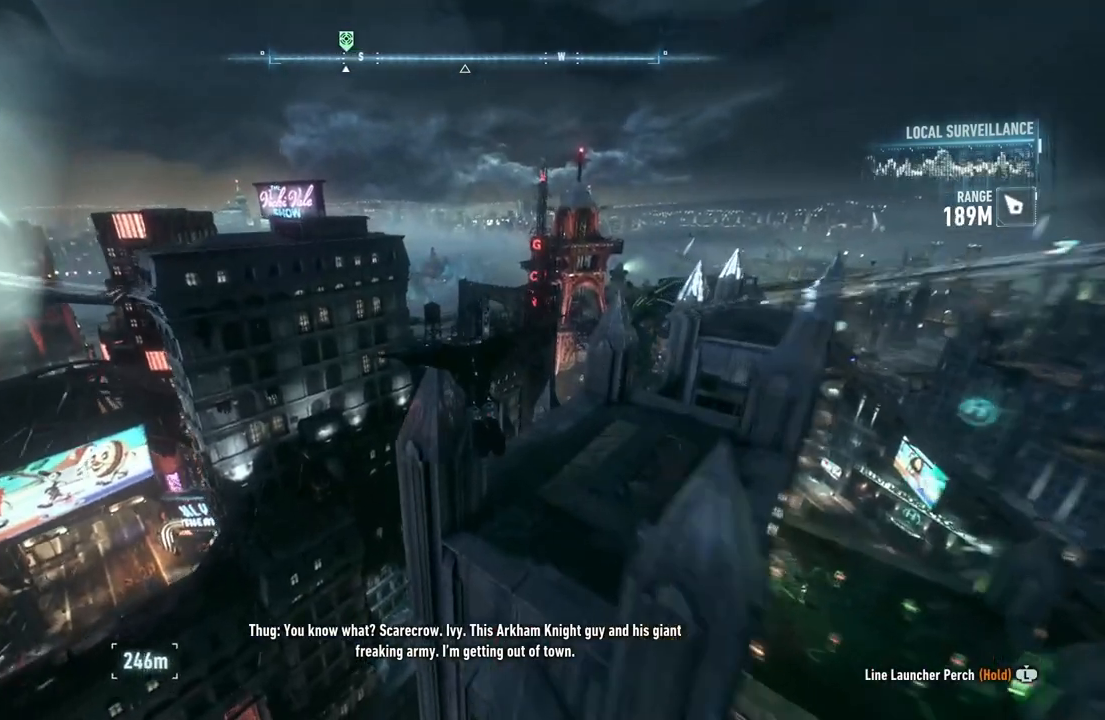
{"buttons": ["A"], "left_stick": "up-right", "right_stick": "center", "events": [[333, "left_stick", "up-right"]]}
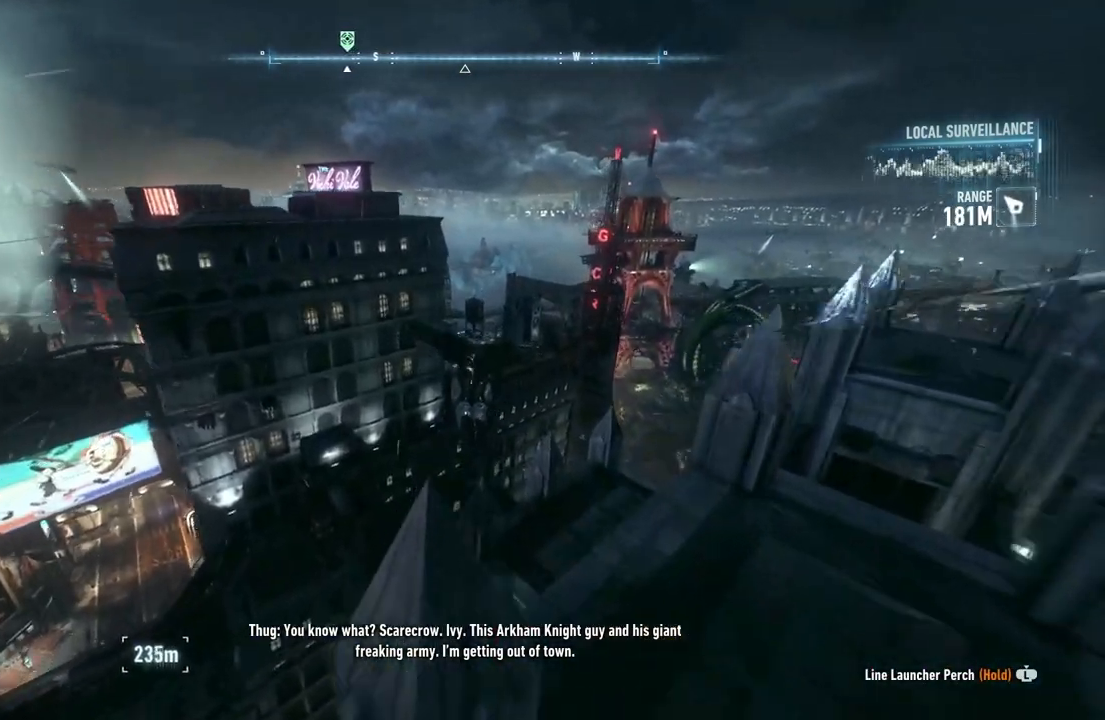
{"buttons": ["A"], "left_stick": "center", "right_stick": "center", "events": [[133, "left_stick", "up"], [433, "left_stick", "center"]]}
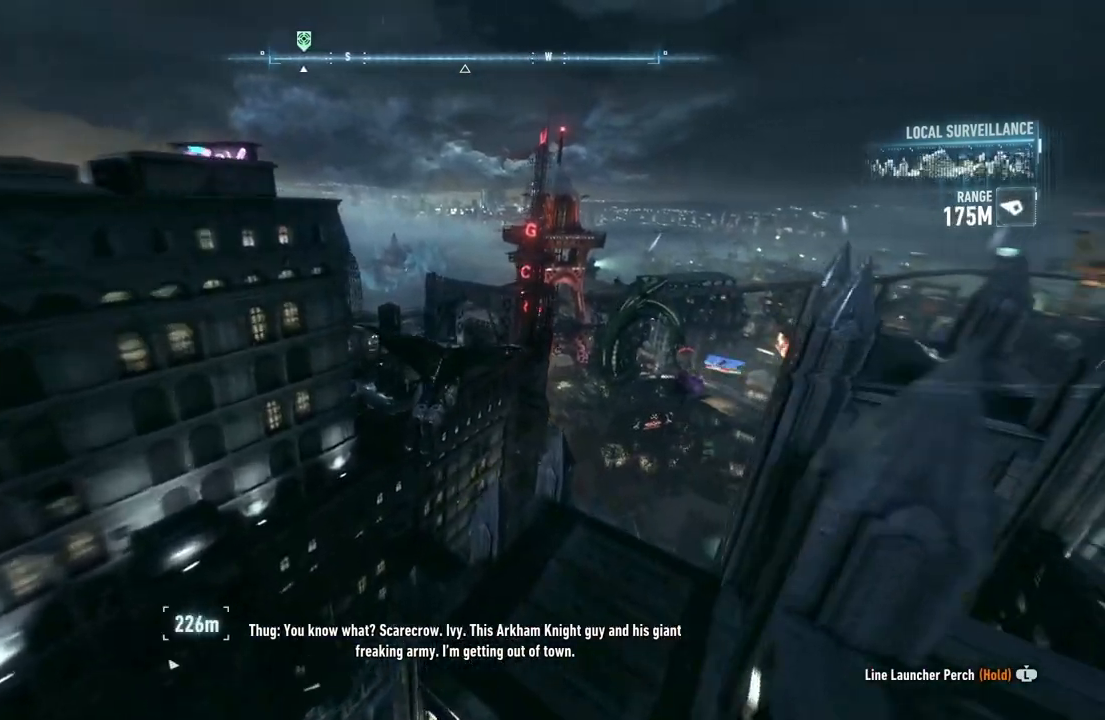
{"buttons": ["A"], "left_stick": "center", "right_stick": "center", "events": [[283, "DPAD_UP", "down"], [433, "DPAD_UP", "up"]]}
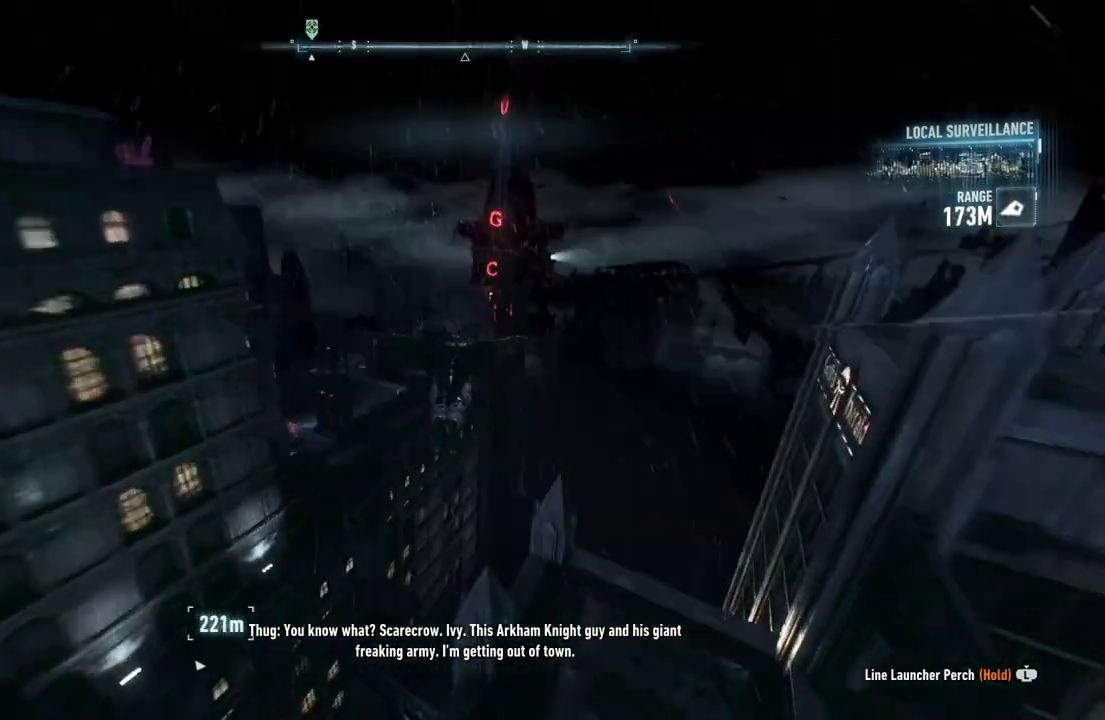
{"buttons": ["A"], "left_stick": "up-left", "right_stick": "up-left", "events": [[183, "left_stick", "up-left"], [217, "right_stick", "up-left"]]}
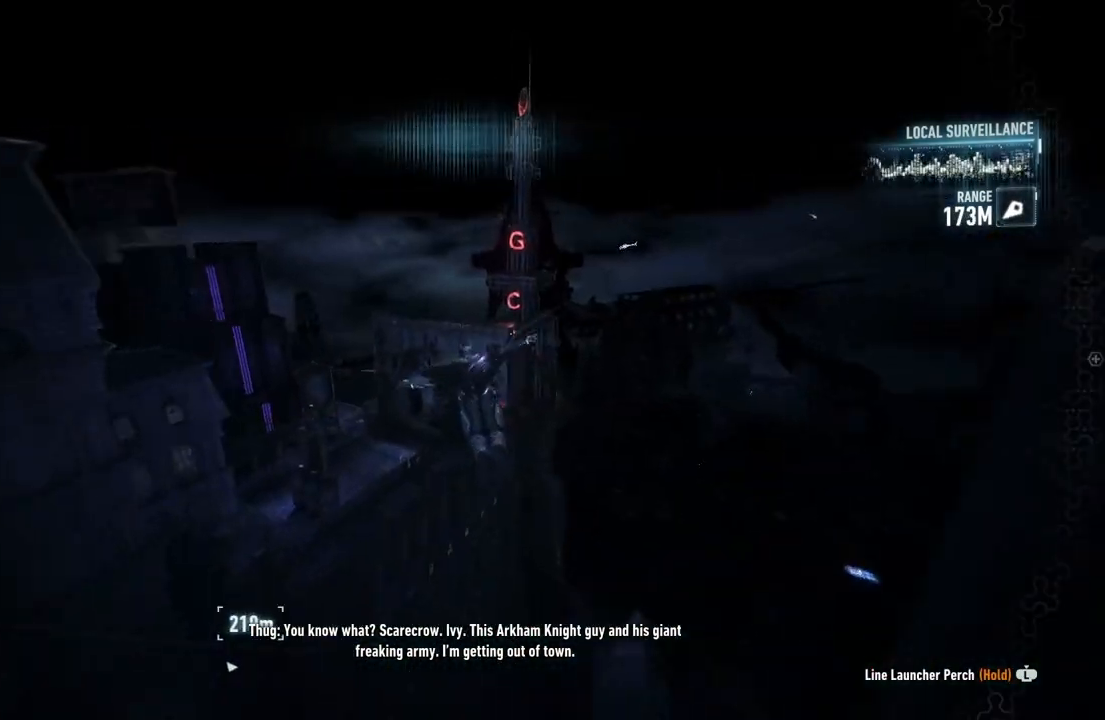
{"buttons": ["A"], "left_stick": "up-left", "right_stick": "up-left", "events": []}
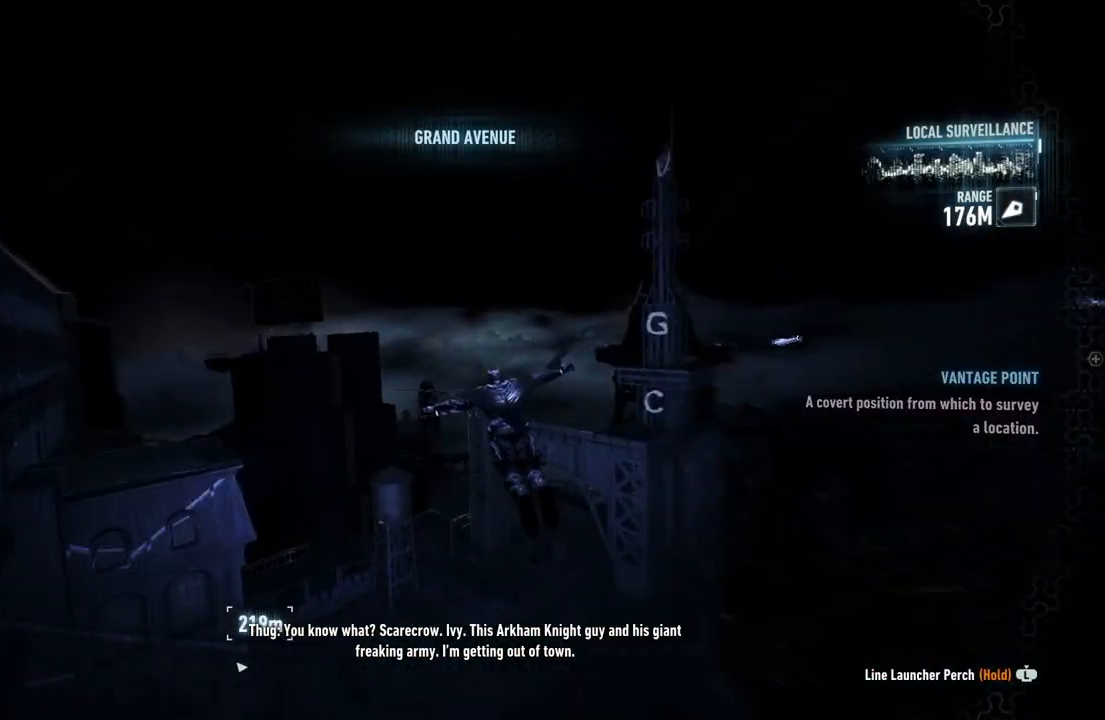
{"buttons": ["A"], "left_stick": "center", "right_stick": "up-left", "events": [[183, "left_stick", "center"]]}
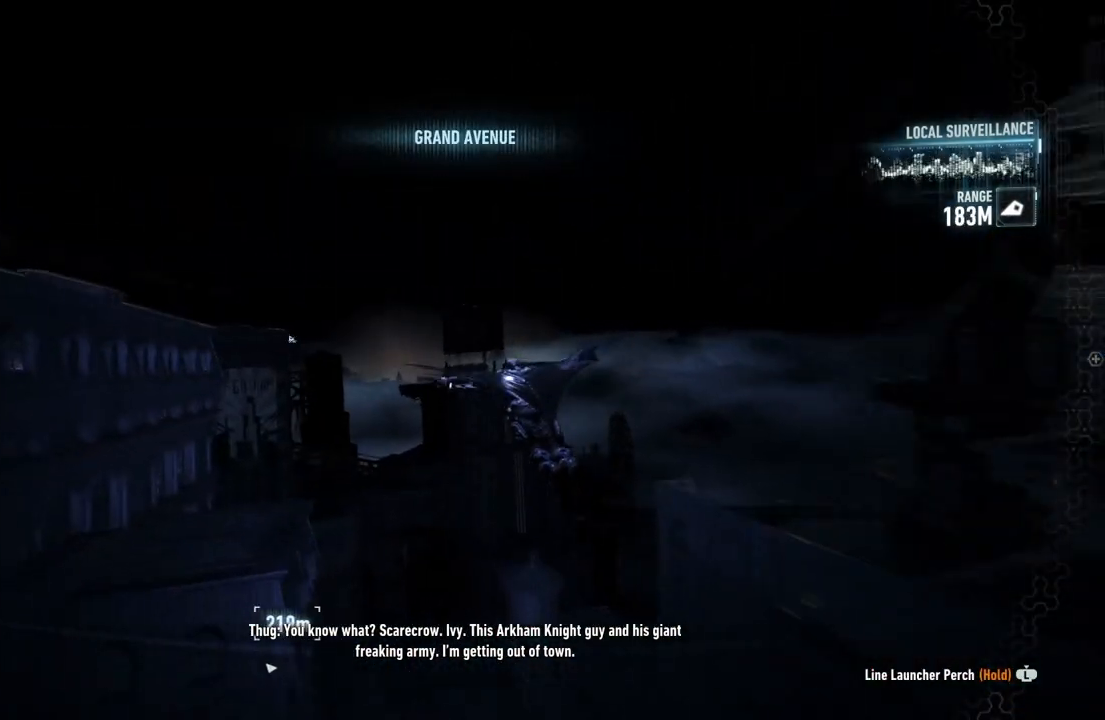
{"buttons": ["A"], "left_stick": "center", "right_stick": "up-left", "events": []}
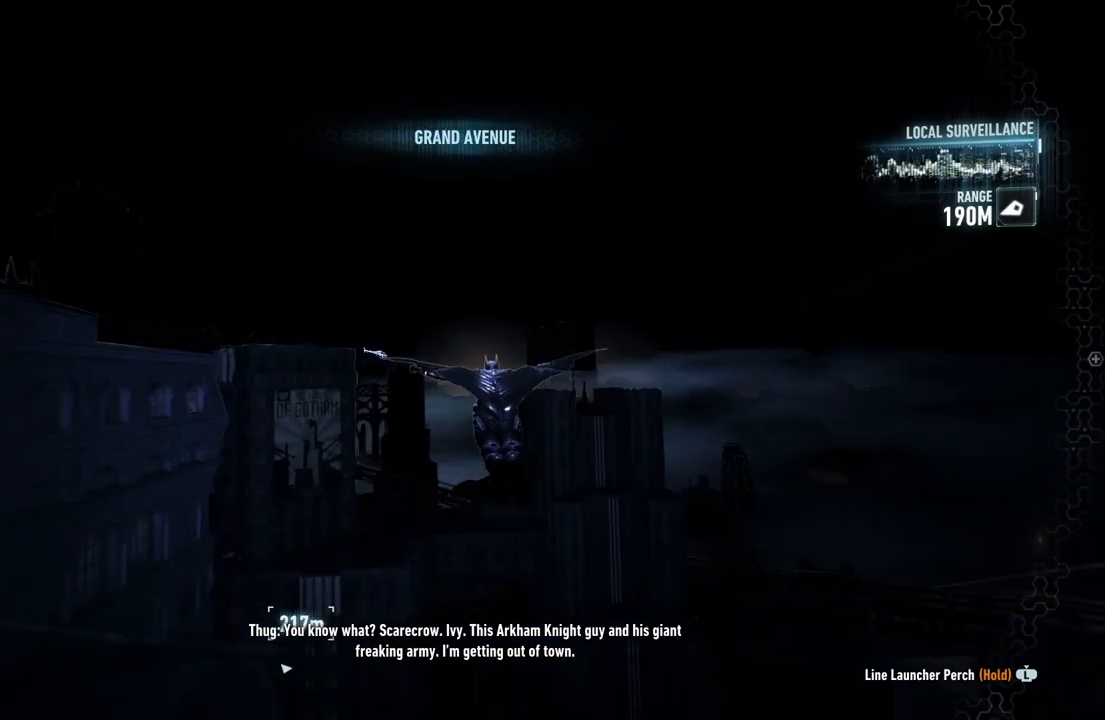
{"buttons": ["A"], "left_stick": "left", "right_stick": "up-left", "events": [[200, "left_stick", "left"]]}
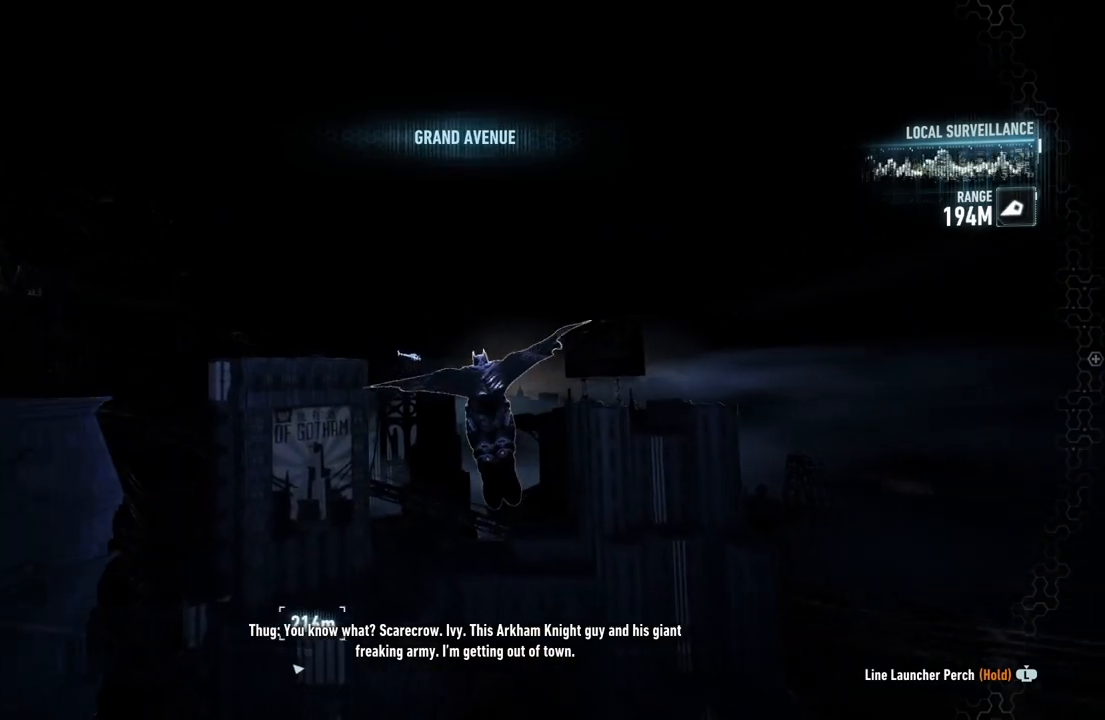
{"buttons": ["A"], "left_stick": "center", "right_stick": "up-left", "events": [[400, "left_stick", "center"]]}
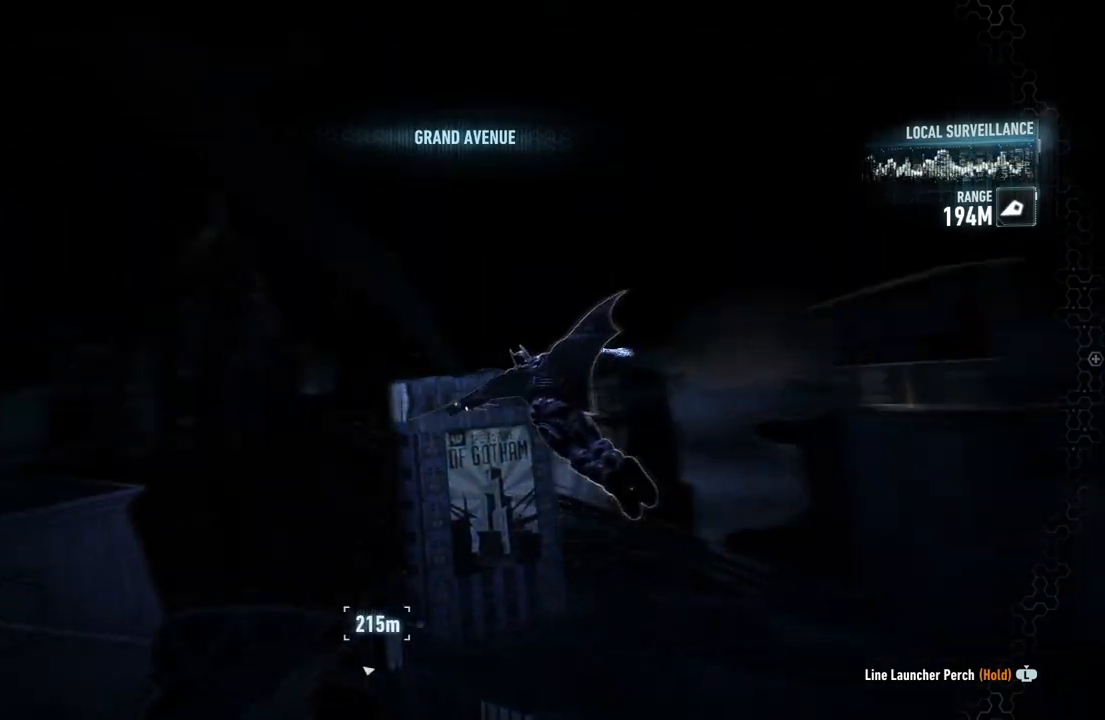
{"buttons": ["A"], "left_stick": "down", "right_stick": "center", "events": [[233, "right_stick", "center"], [500, "left_stick", "down"]]}
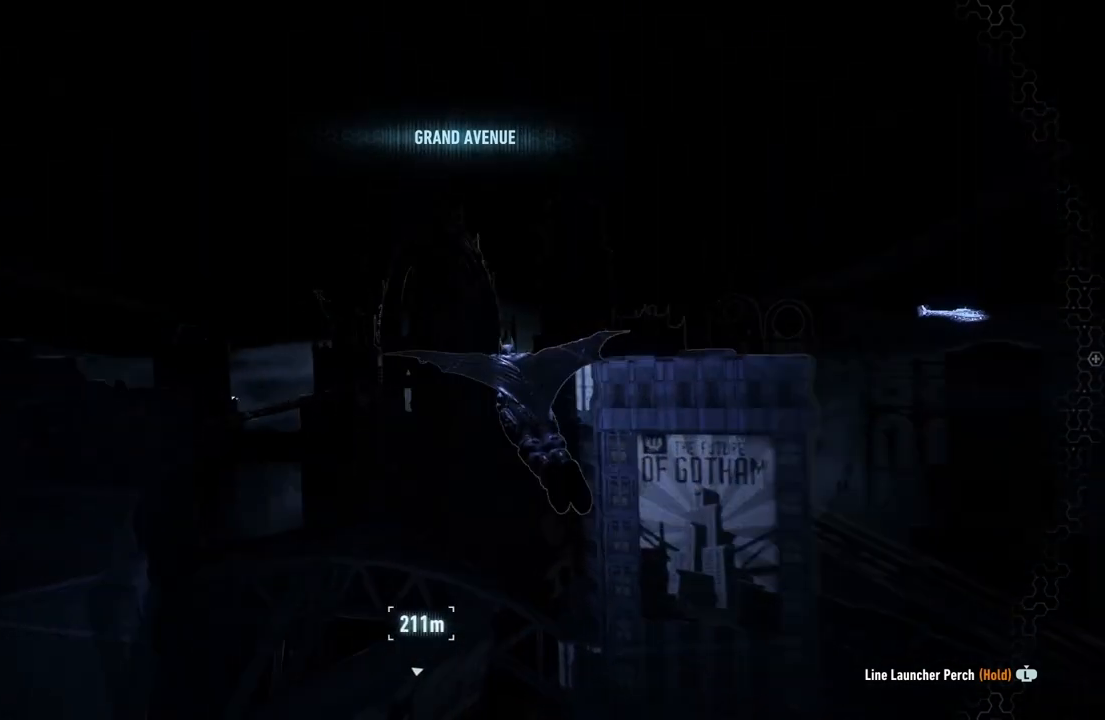
{"buttons": ["A"], "left_stick": "center", "right_stick": "center", "events": [[483, "left_stick", "center"]]}
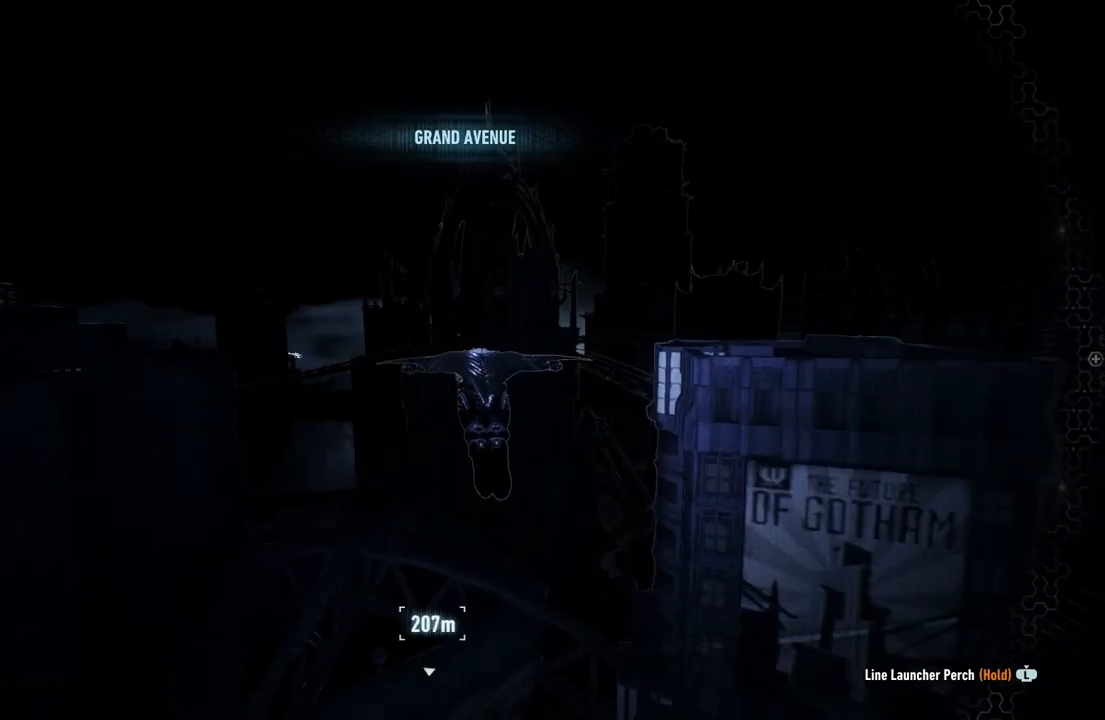
{"buttons": ["A"], "left_stick": "center", "right_stick": "center", "events": []}
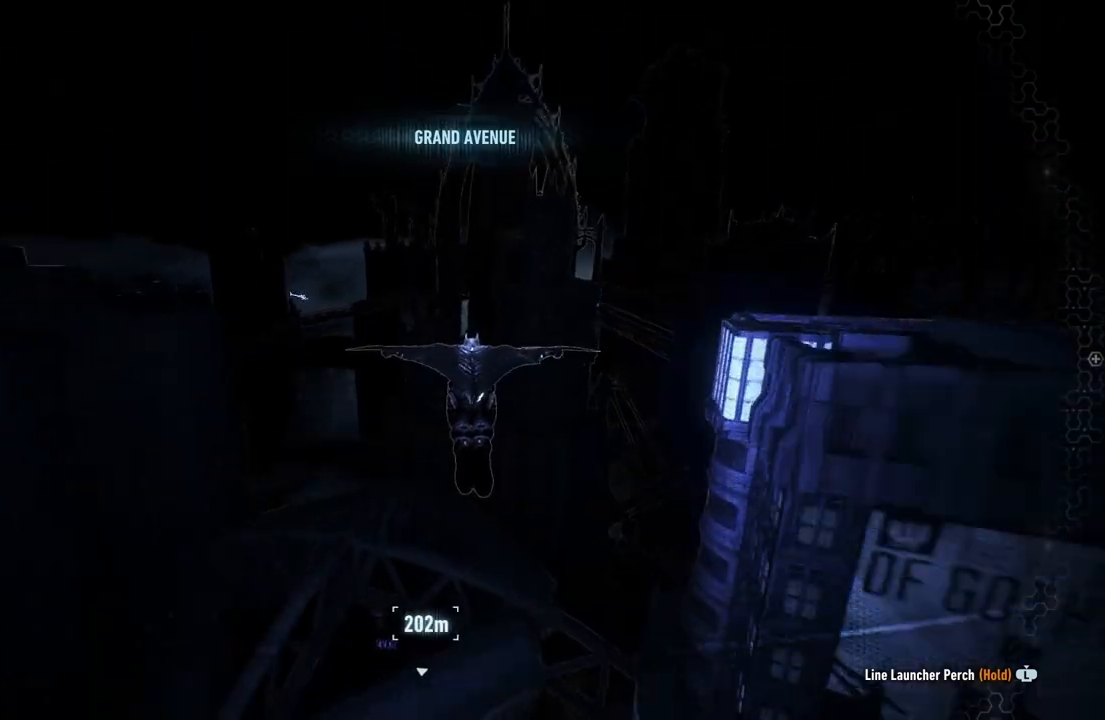
{"buttons": ["A"], "left_stick": "center", "right_stick": "center", "events": [[217, "DPAD_UP", "down"], [350, "DPAD_UP", "up"]]}
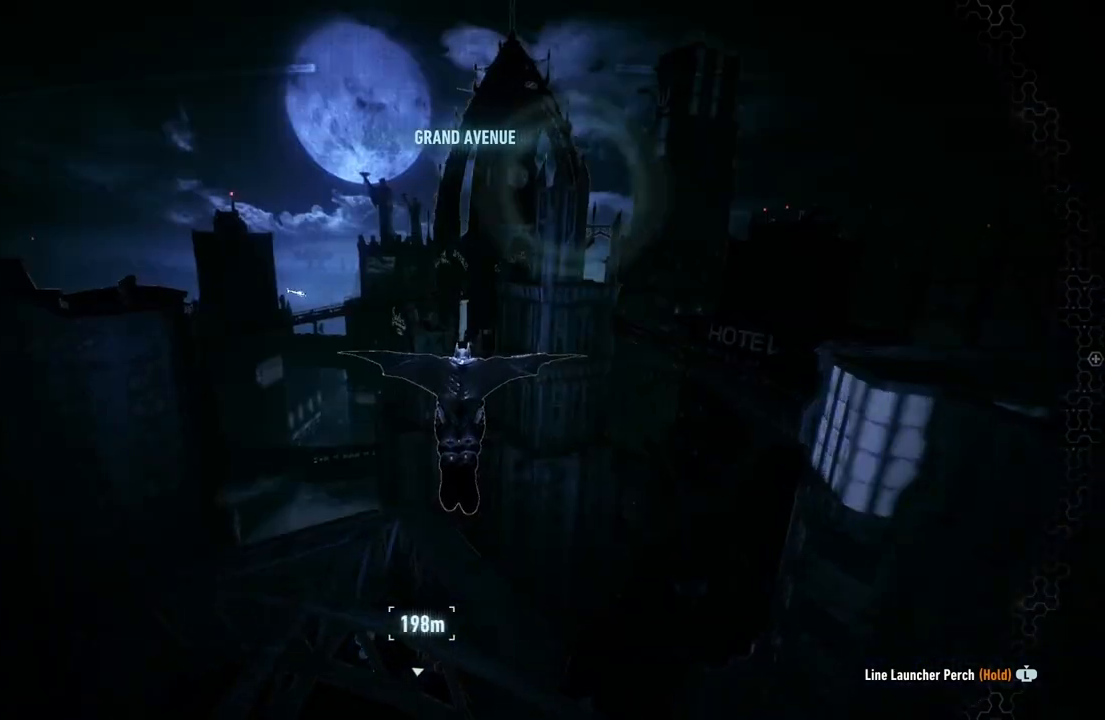
{"buttons": ["A"], "left_stick": "right", "right_stick": "center", "events": [[283, "left_stick", "right"]]}
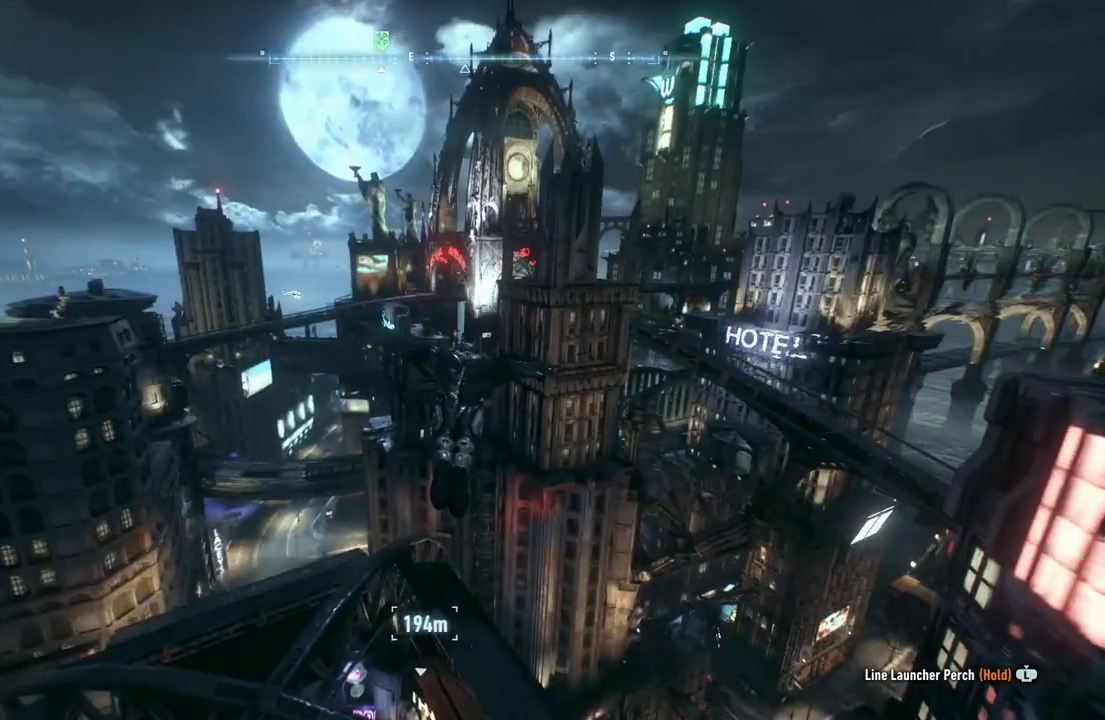
{"buttons": ["A"], "left_stick": "down-left", "right_stick": "center", "events": [[33, "left_stick", "center"], [450, "left_stick", "left"], [500, "left_stick", "down-left"]]}
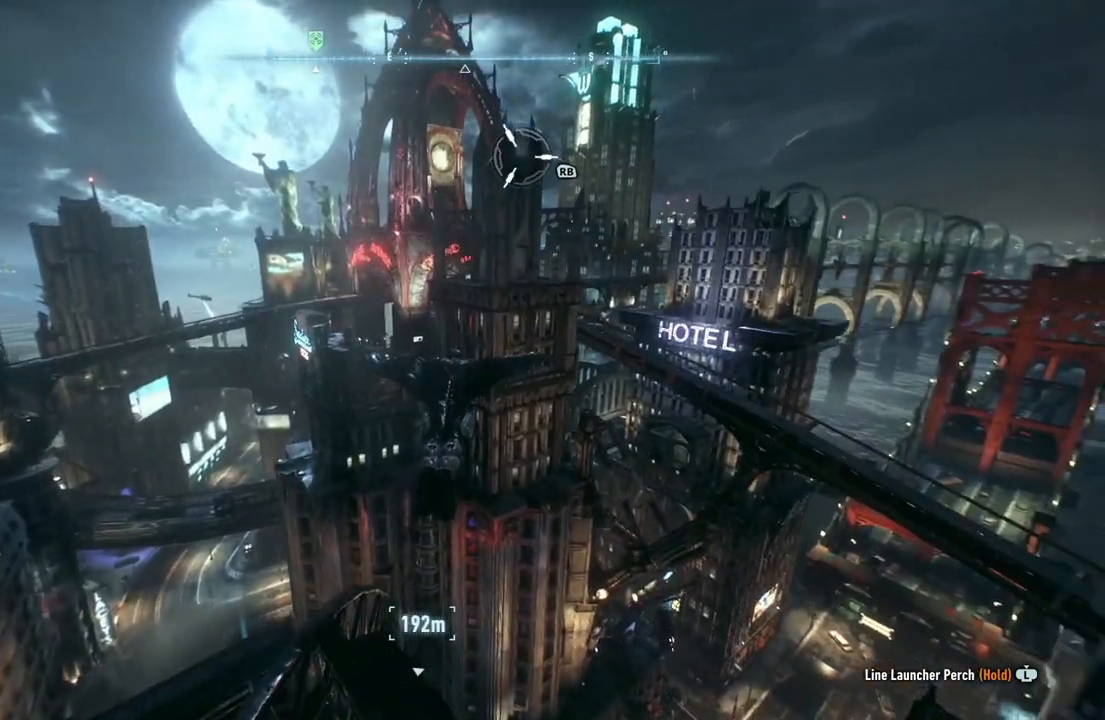
{"buttons": ["A"], "left_stick": "down-left", "right_stick": "center", "events": []}
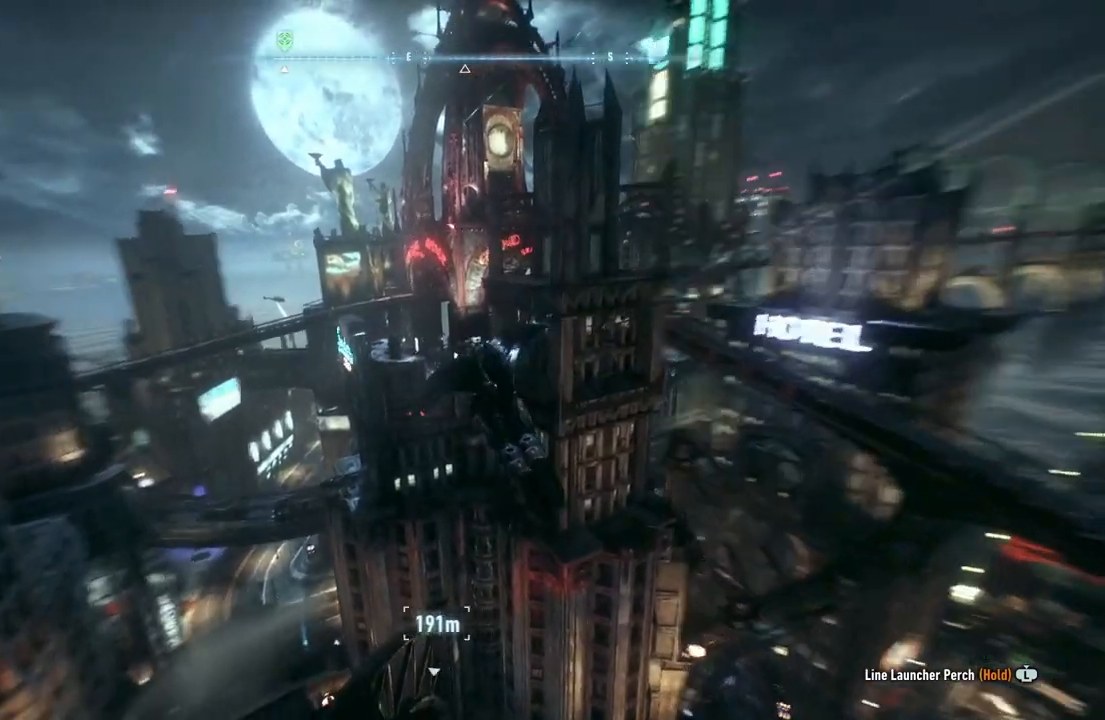
{"buttons": ["A"], "left_stick": "down", "right_stick": "center", "events": [[433, "left_stick", "down"]]}
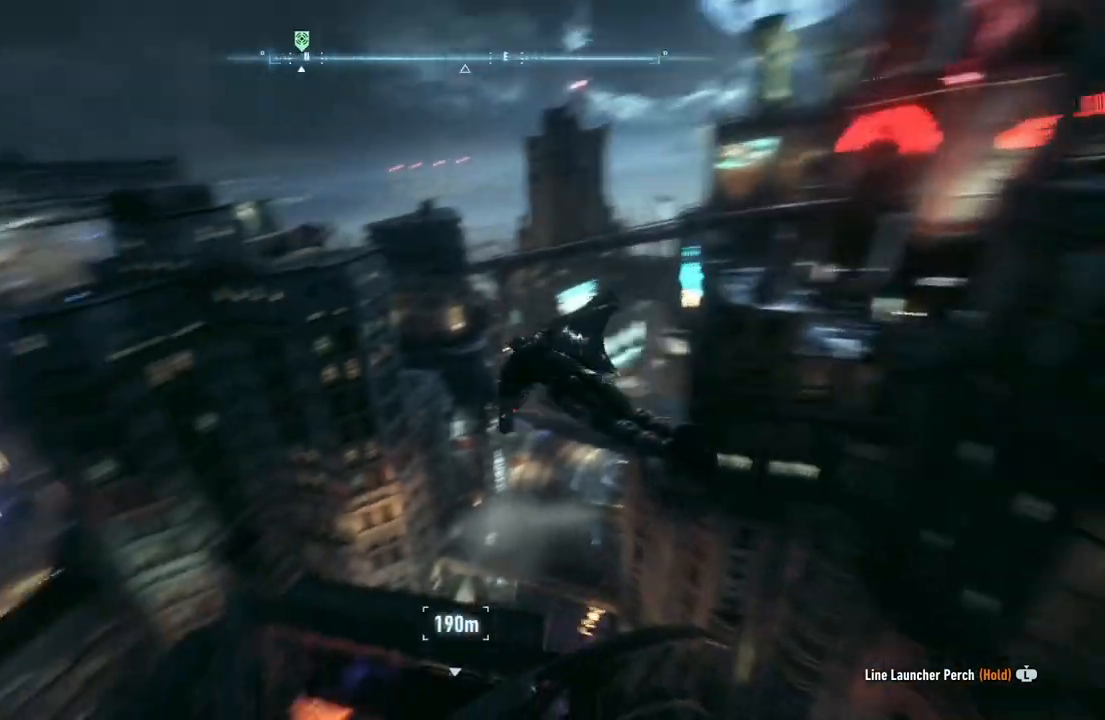
{"buttons": ["A"], "left_stick": "down", "right_stick": "center", "events": []}
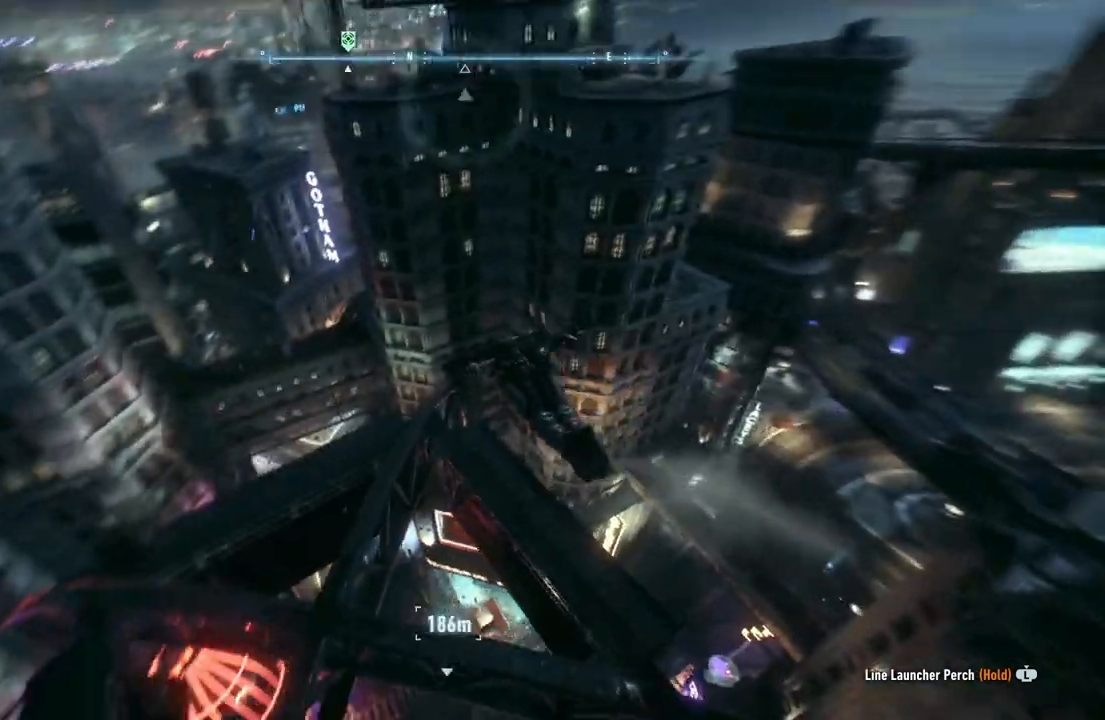
{"buttons": ["A", "R2"], "left_stick": "down", "right_stick": "center", "events": [[500, "R2", "down"]]}
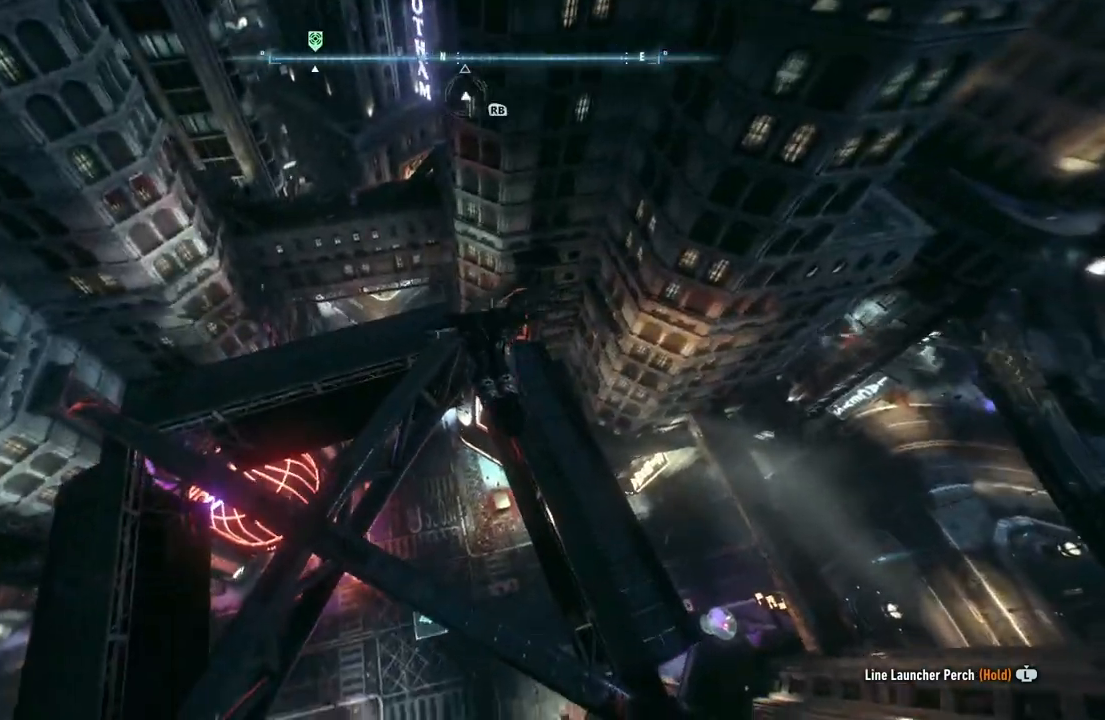
{"buttons": ["A", "R2"], "left_stick": "down-left", "right_stick": "center", "events": [[433, "left_stick", "down-left"]]}
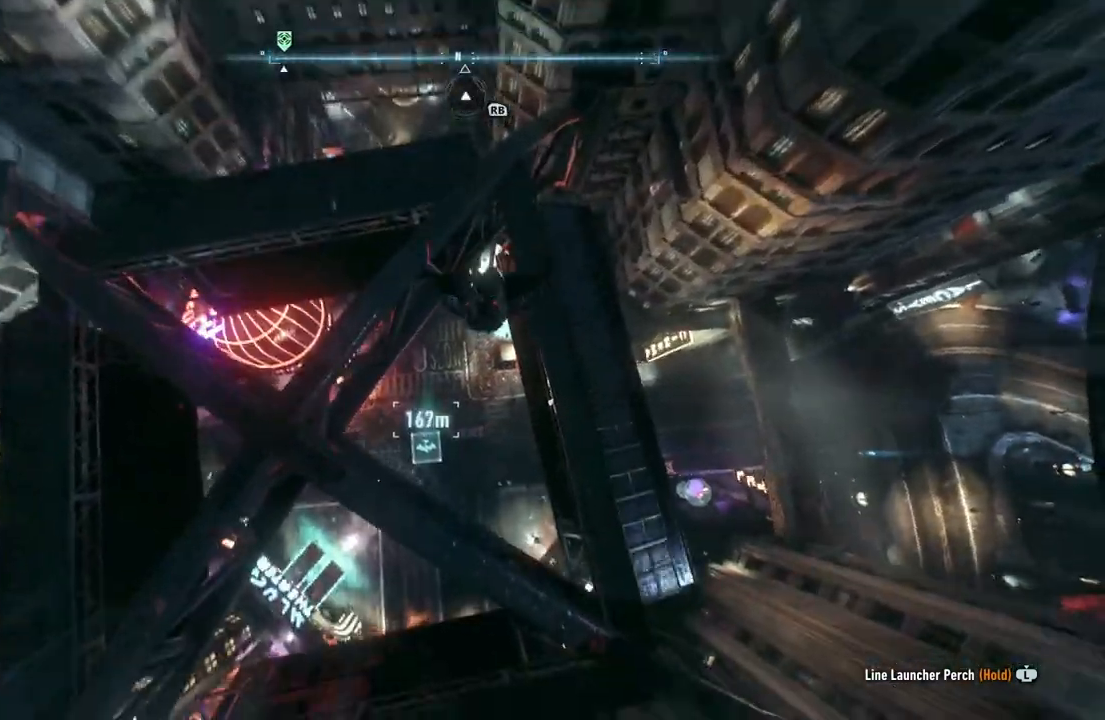
{"buttons": ["A", "R2"], "left_stick": "down-left", "right_stick": "center", "events": []}
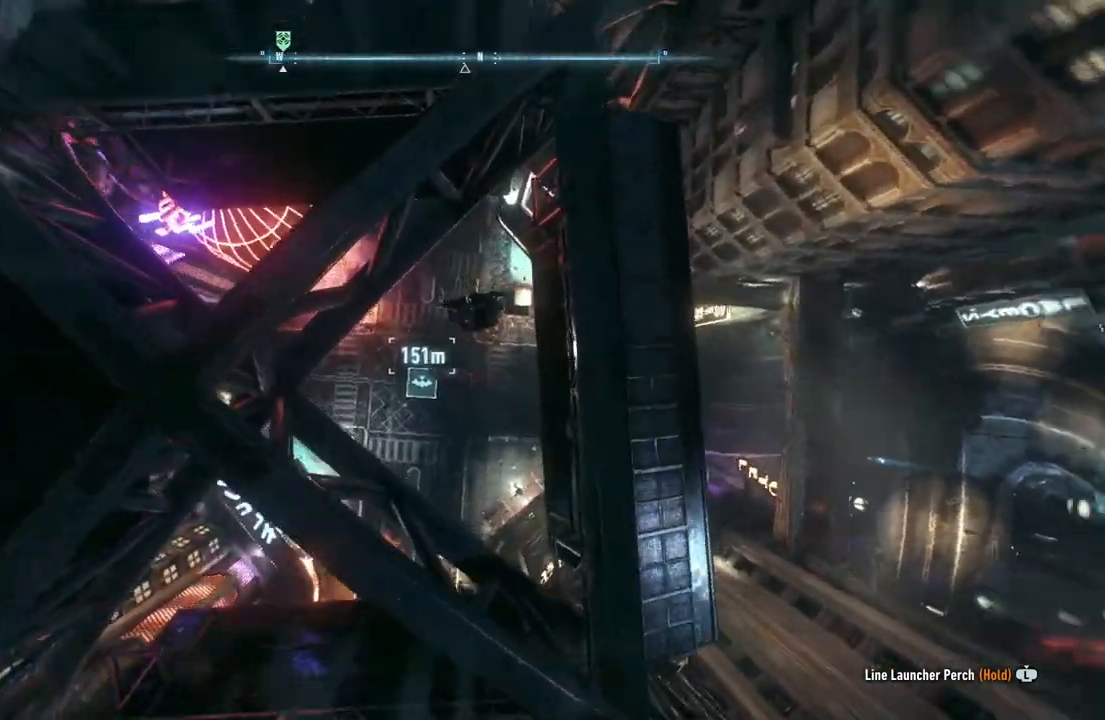
{"buttons": ["A", "R2"], "left_stick": "center", "right_stick": "center", "events": [[33, "L1", "down"], [83, "left_stick", "left"], [217, "L1", "up"], [500, "left_stick", "center"]]}
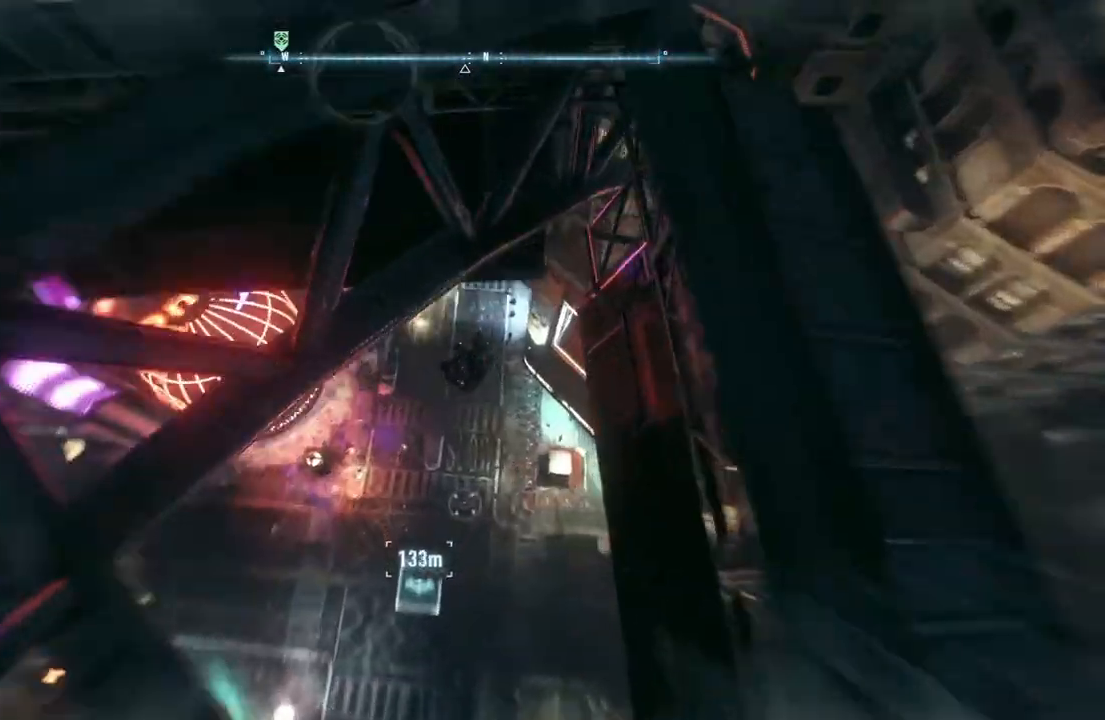
{"buttons": [], "left_stick": "center", "right_stick": "center"}
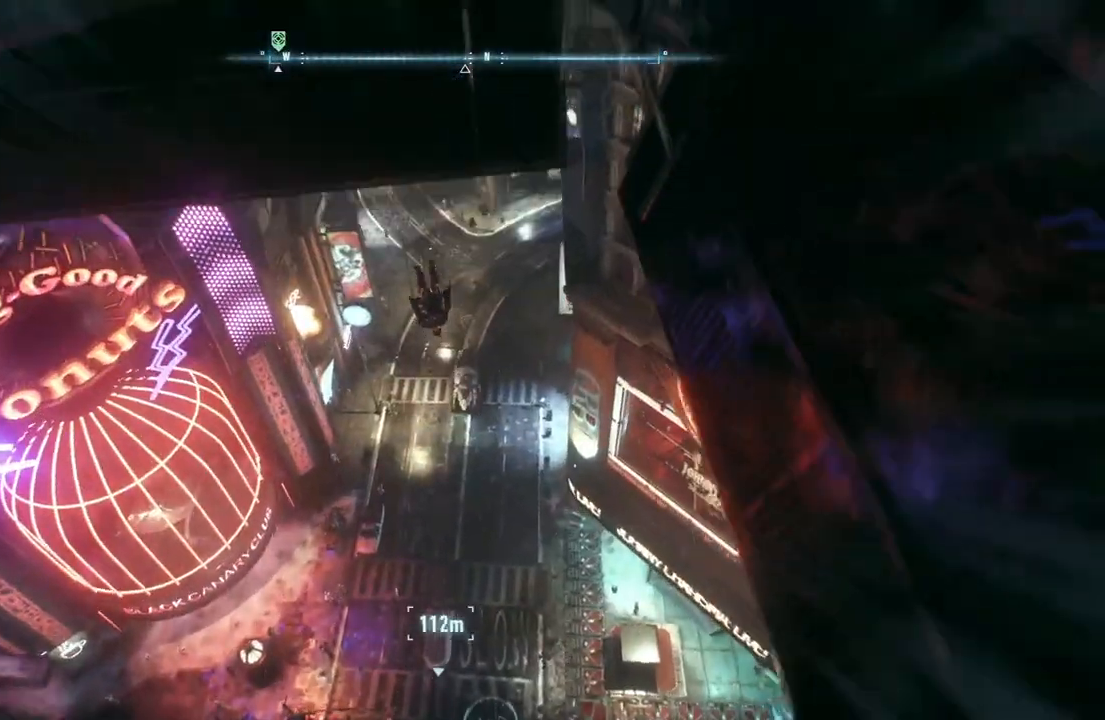
{"buttons": [], "left_stick": "center", "right_stick": "center", "events": []}